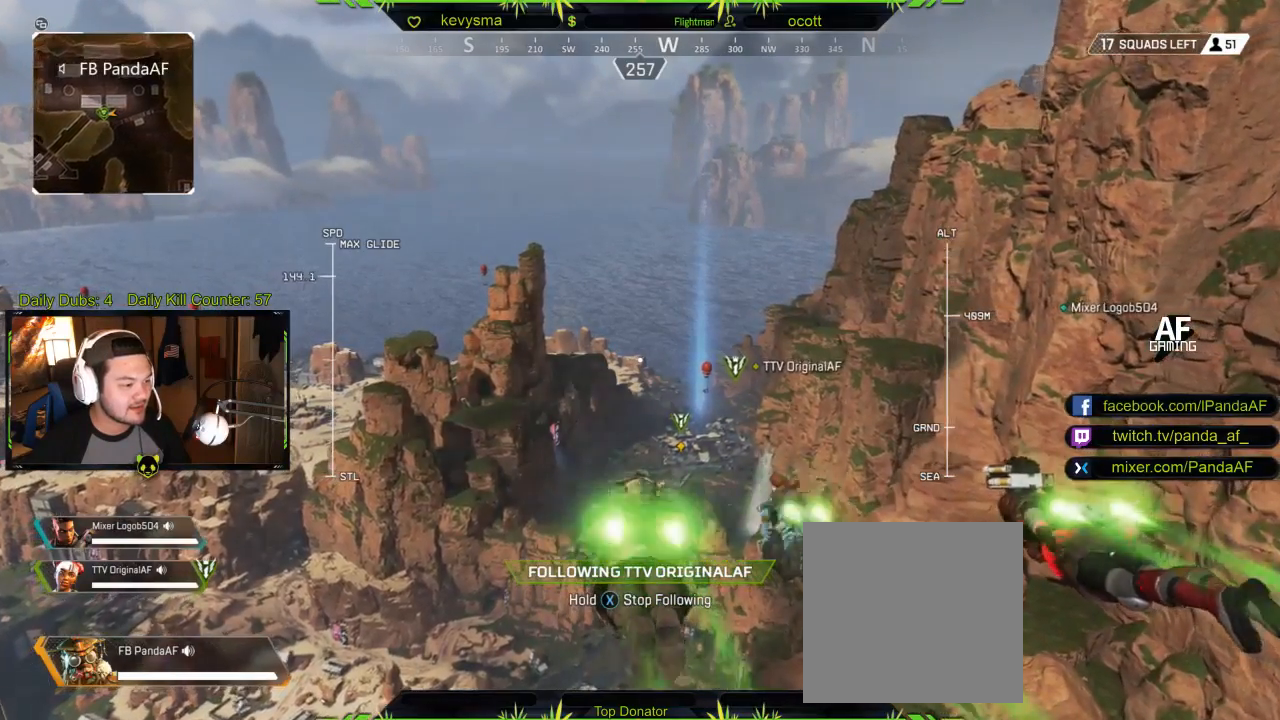
Gameplay with a controller (Xbox layout); each line is a JSON object with the inputs held at the frame after it. "events" lists button and stick changes between this image and that frame as [ms after this image, input, new state], when the widget could be followed in between.
{"buttons": [], "left_stick": "center", "right_stick": "center", "events": [[250, "SELECT", "down"], [417, "SELECT", "up"]]}
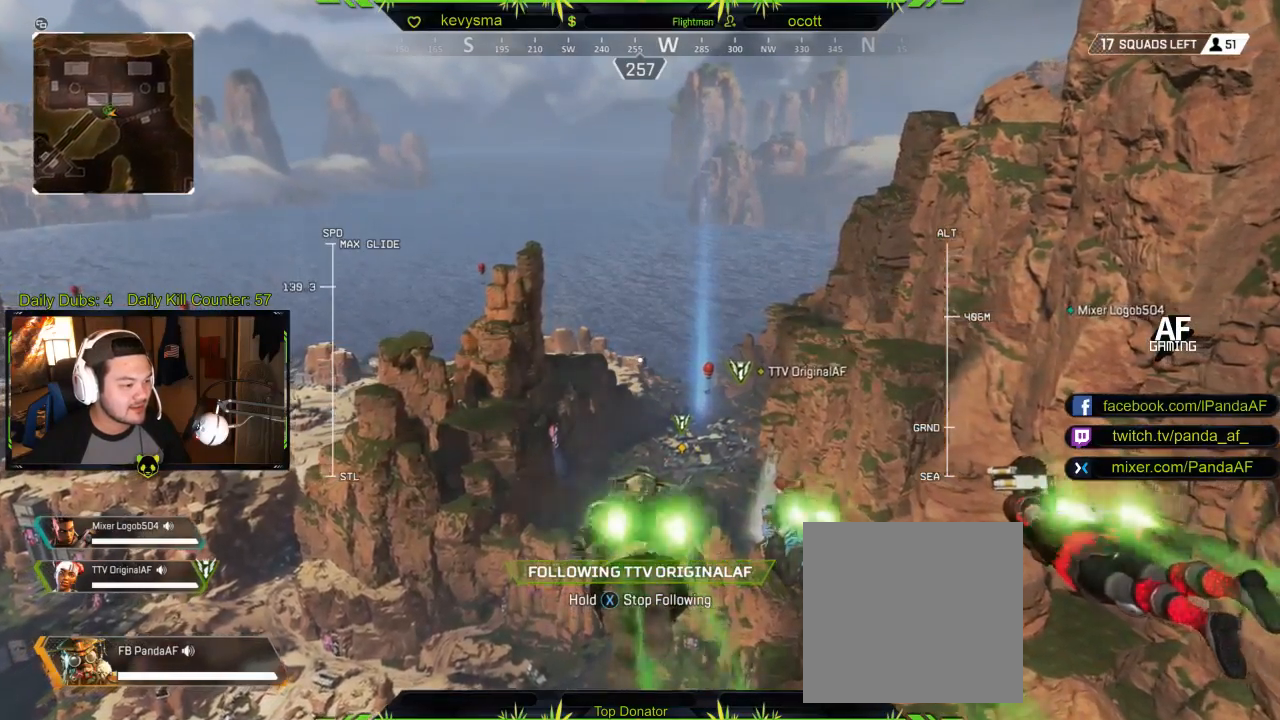
{"buttons": [], "left_stick": "center", "right_stick": "center", "events": []}
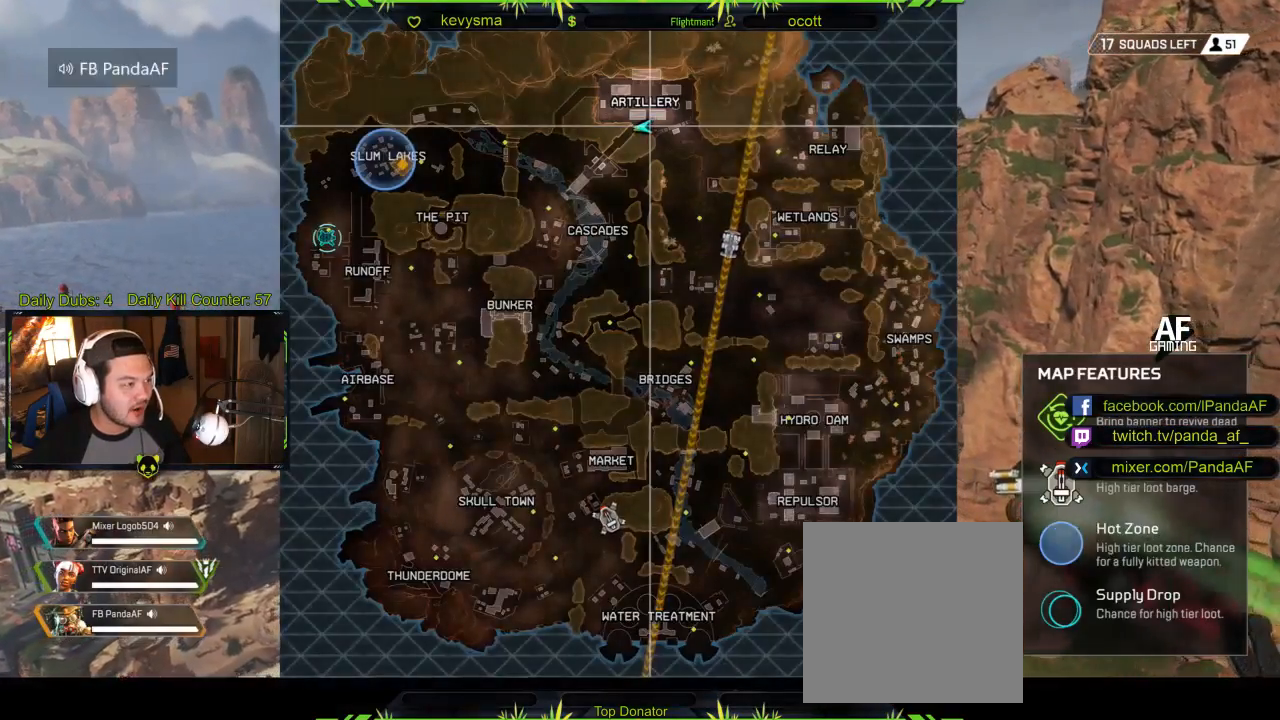
{"buttons": [], "left_stick": "center", "right_stick": "center", "events": [[150, "SELECT", "down"], [283, "SELECT", "up"]]}
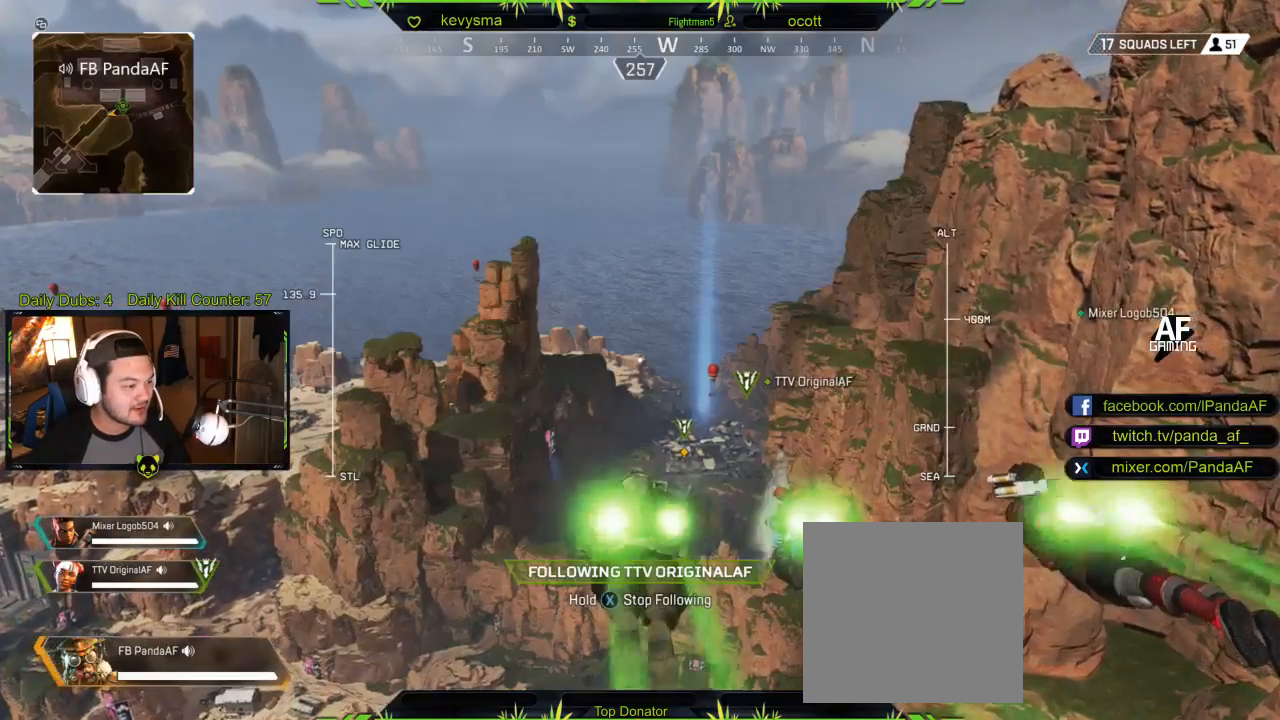
{"buttons": [], "left_stick": "center", "right_stick": "center", "events": [[100, "right_stick", "down"], [300, "right_stick", "center"]]}
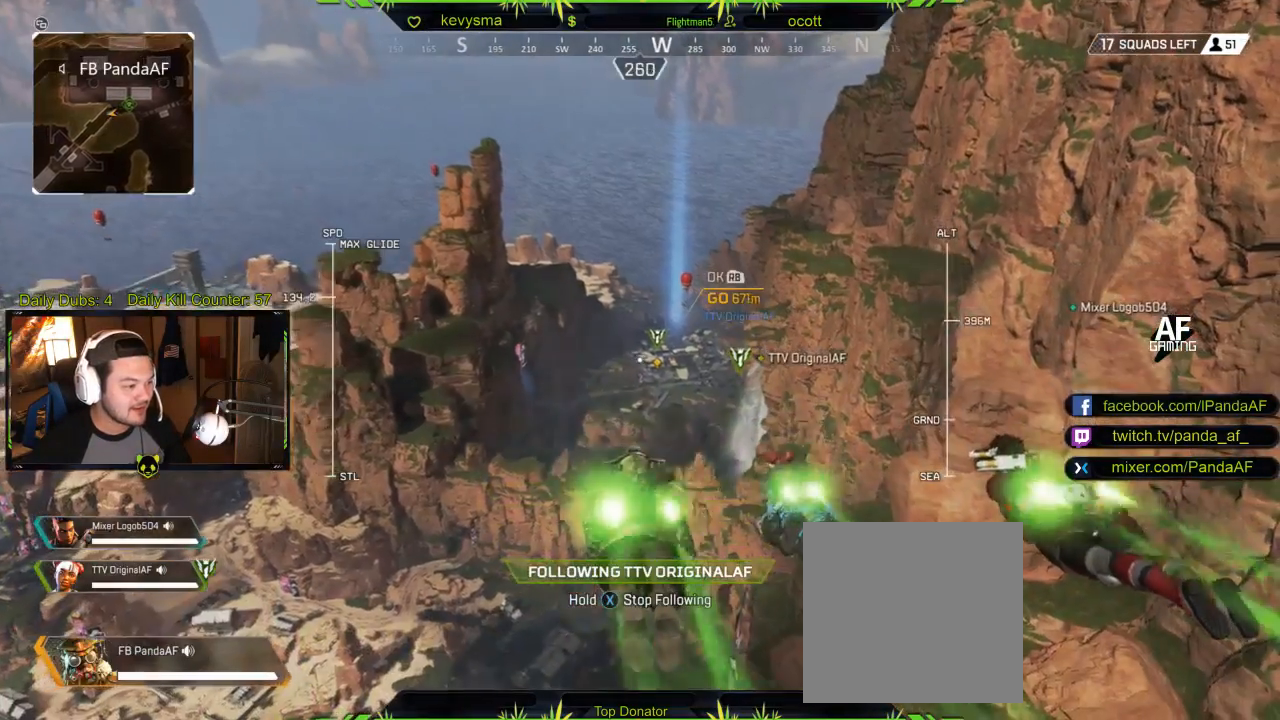
{"buttons": [], "left_stick": "center", "right_stick": "center", "events": []}
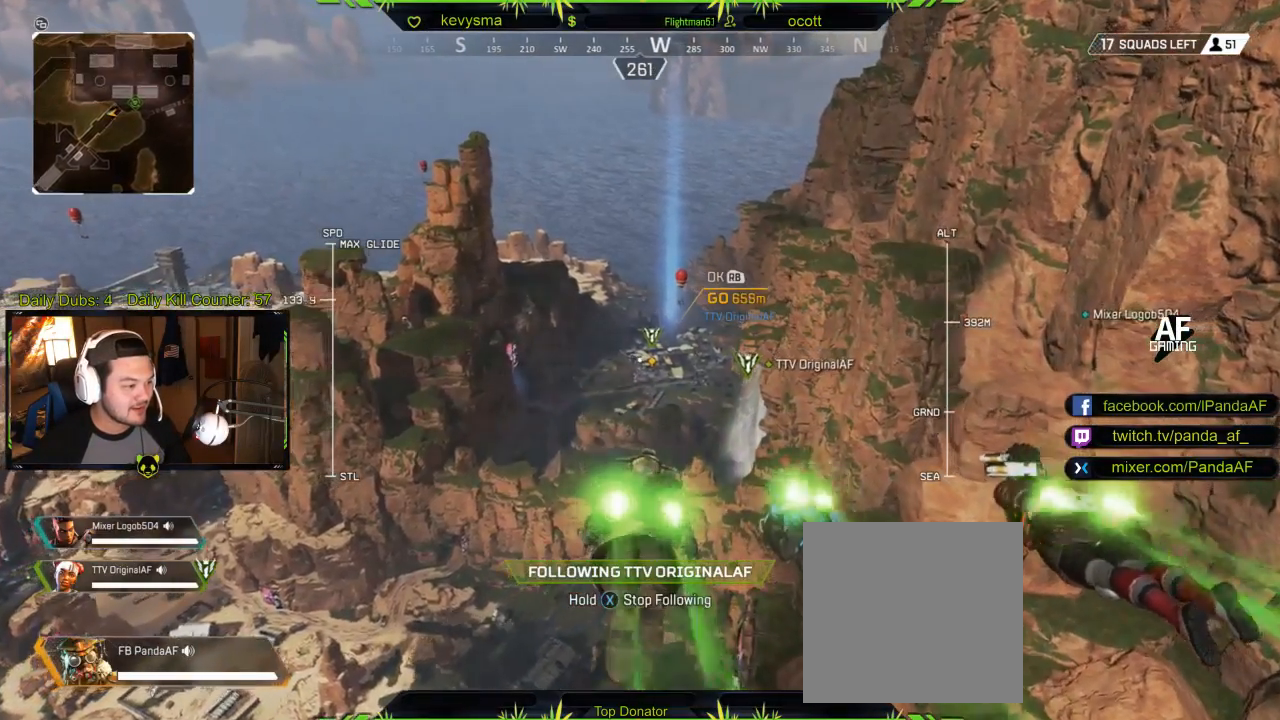
{"buttons": [], "left_stick": "center", "right_stick": "center", "events": []}
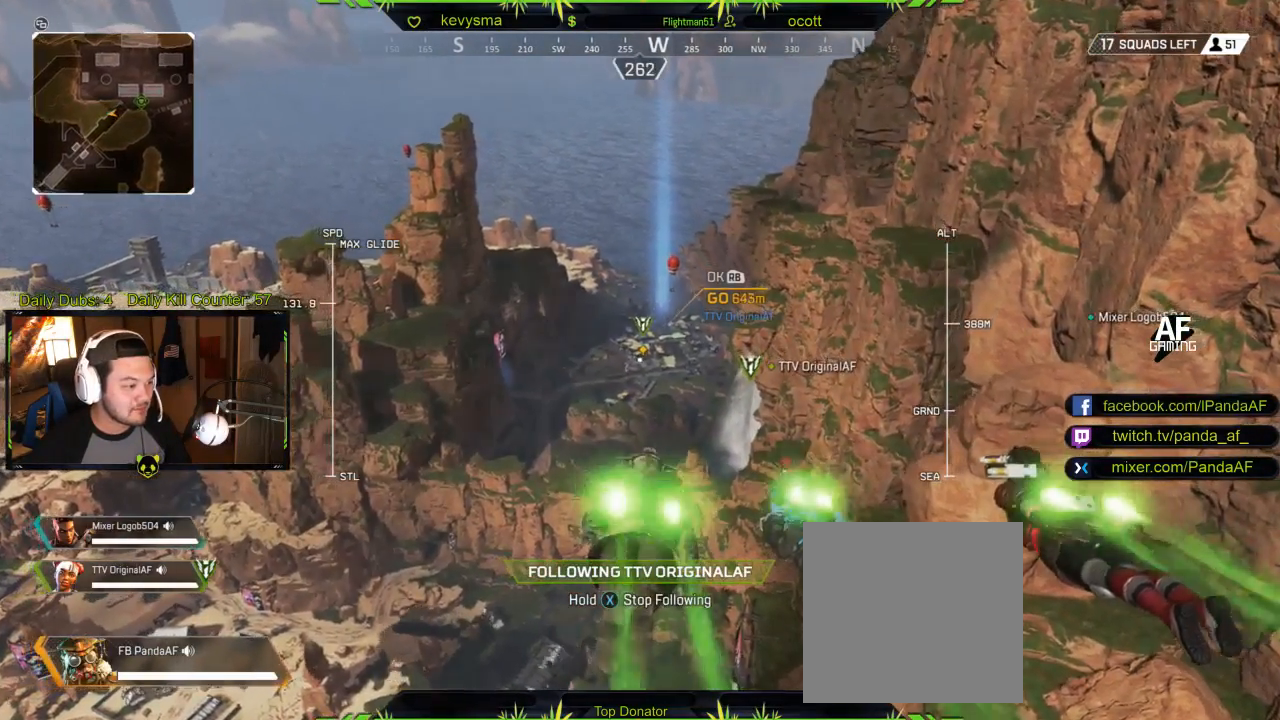
{"buttons": ["SELECT"], "left_stick": "center", "right_stick": "center", "events": [[417, "SELECT", "down"]]}
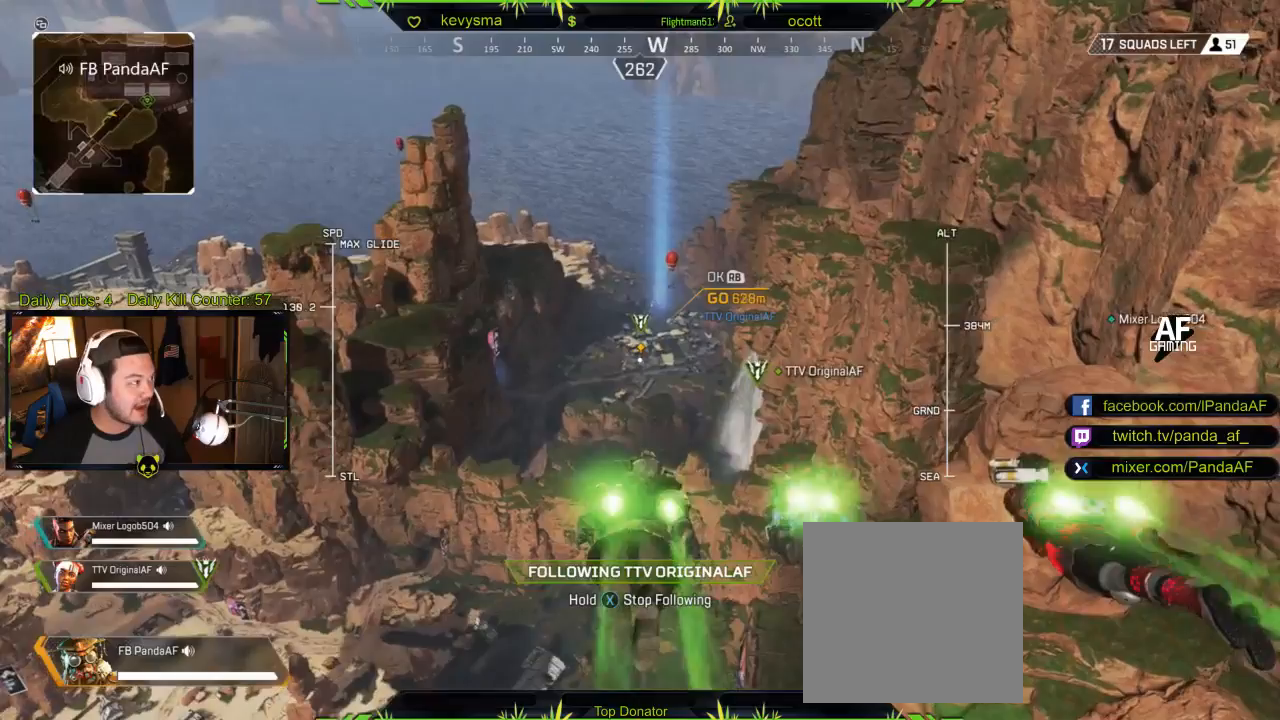
{"buttons": [], "left_stick": "center", "right_stick": "center", "events": [[50, "SELECT", "up"], [367, "SELECT", "down"], [467, "SELECT", "up"]]}
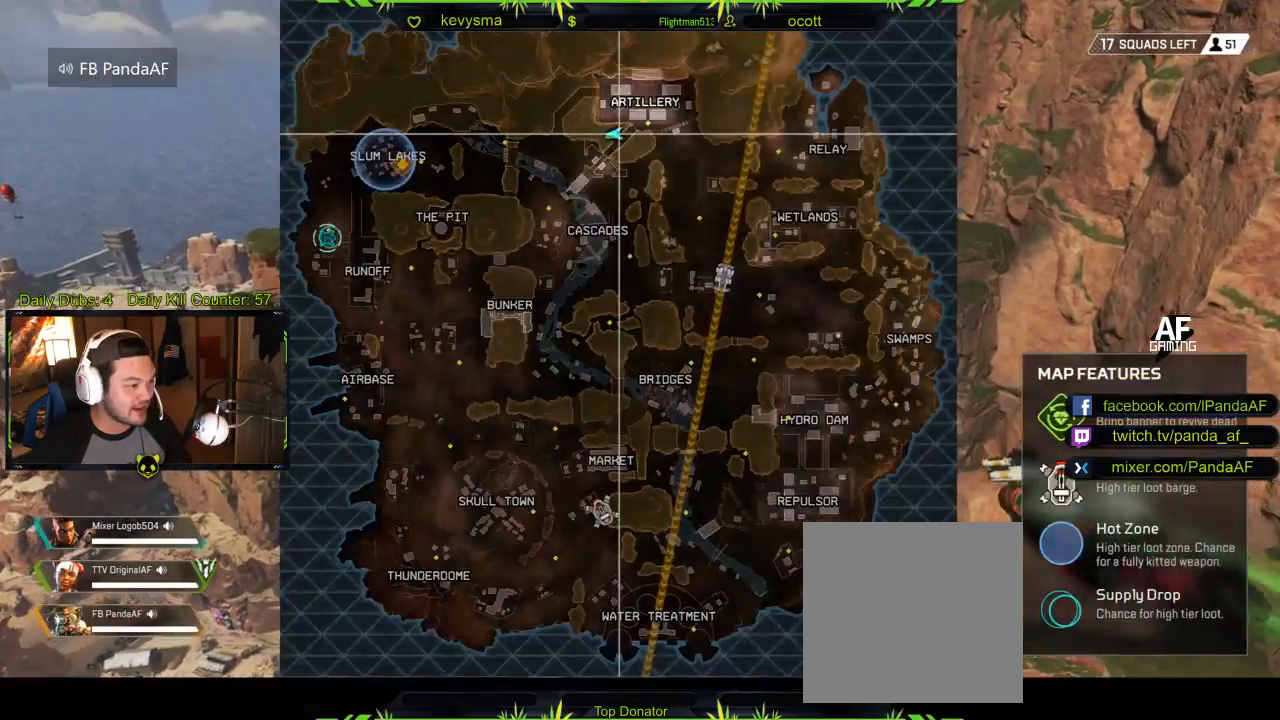
{"buttons": [], "left_stick": "center", "right_stick": "center", "events": []}
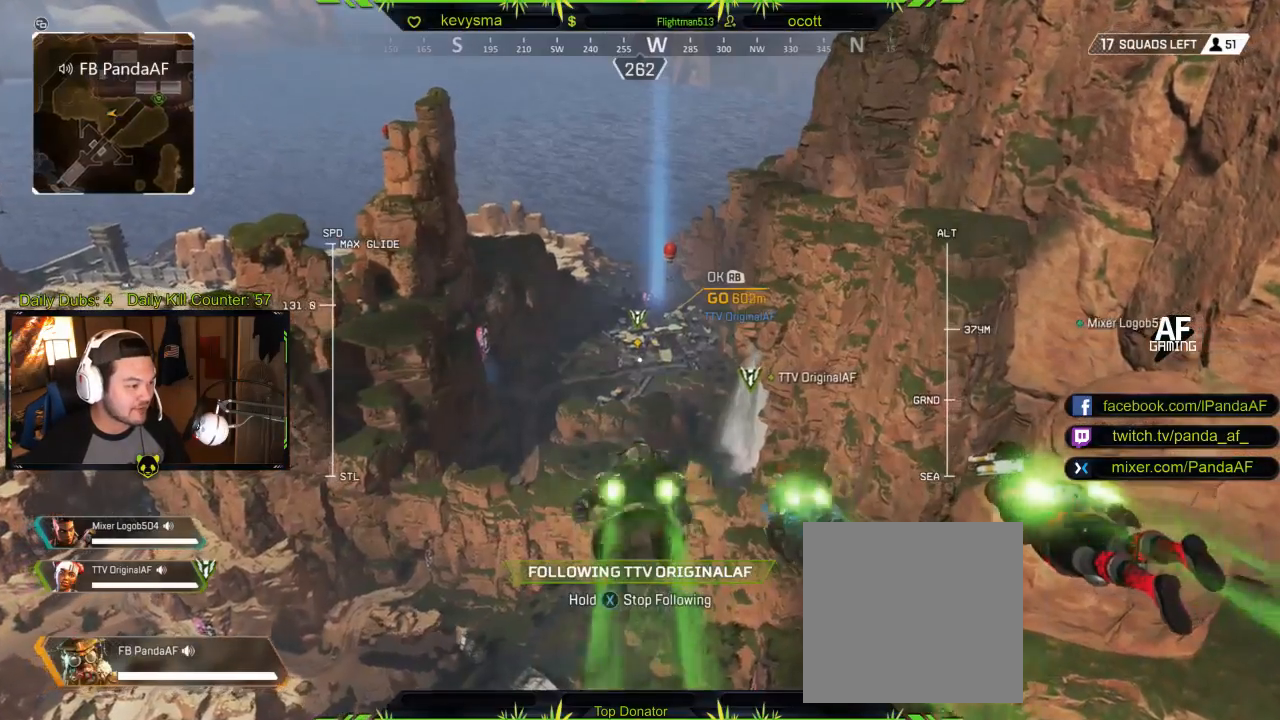
{"buttons": [], "left_stick": "center", "right_stick": "center", "events": []}
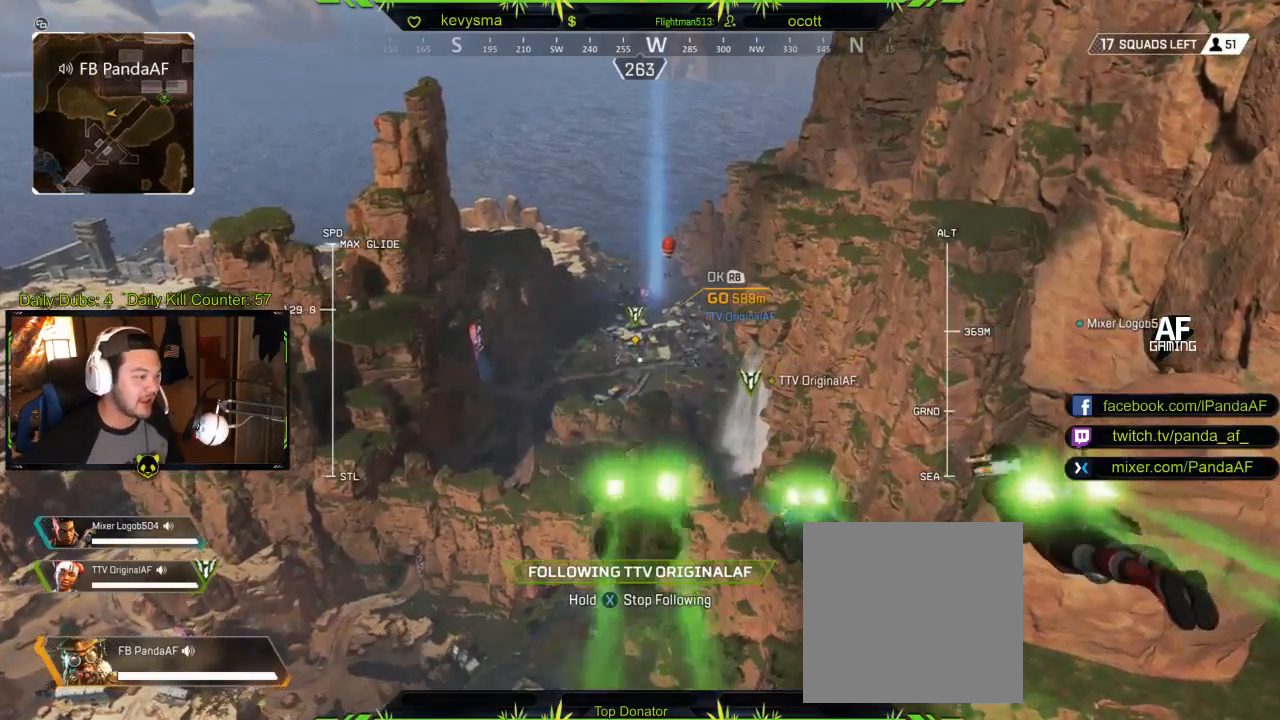
{"buttons": [], "left_stick": "center", "right_stick": "center", "events": []}
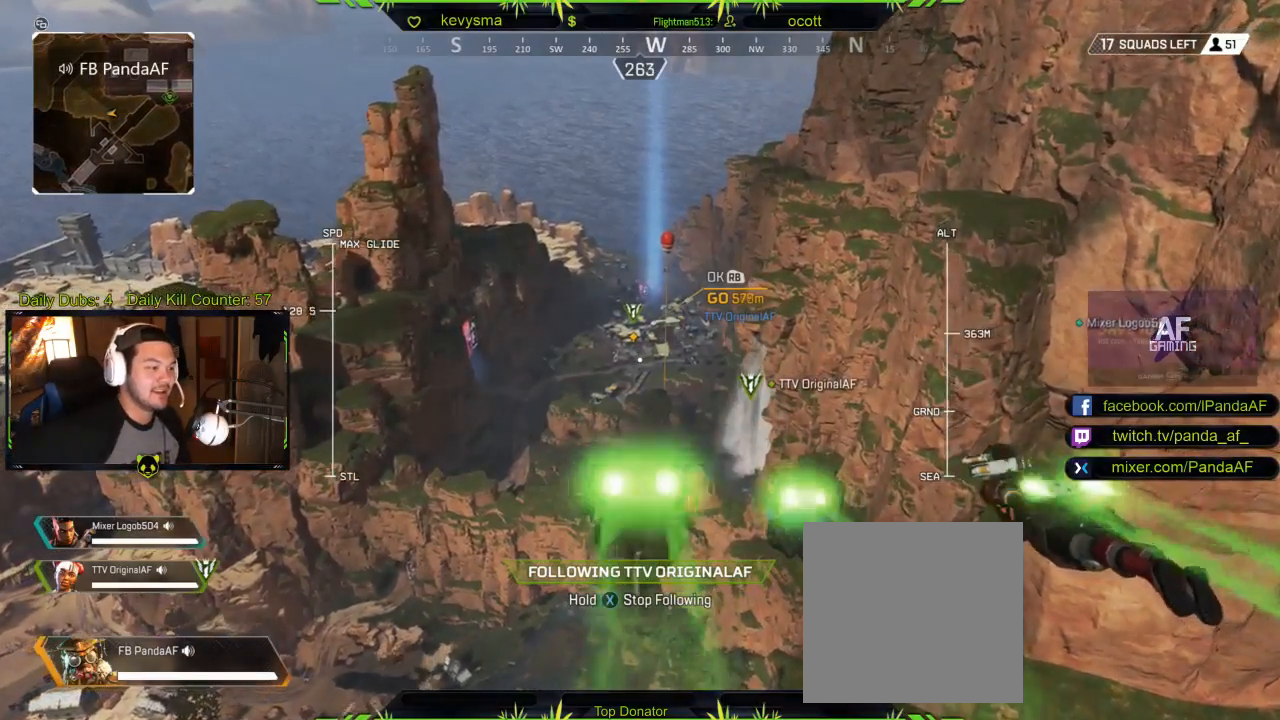
{"buttons": [], "left_stick": "center", "right_stick": "center", "events": []}
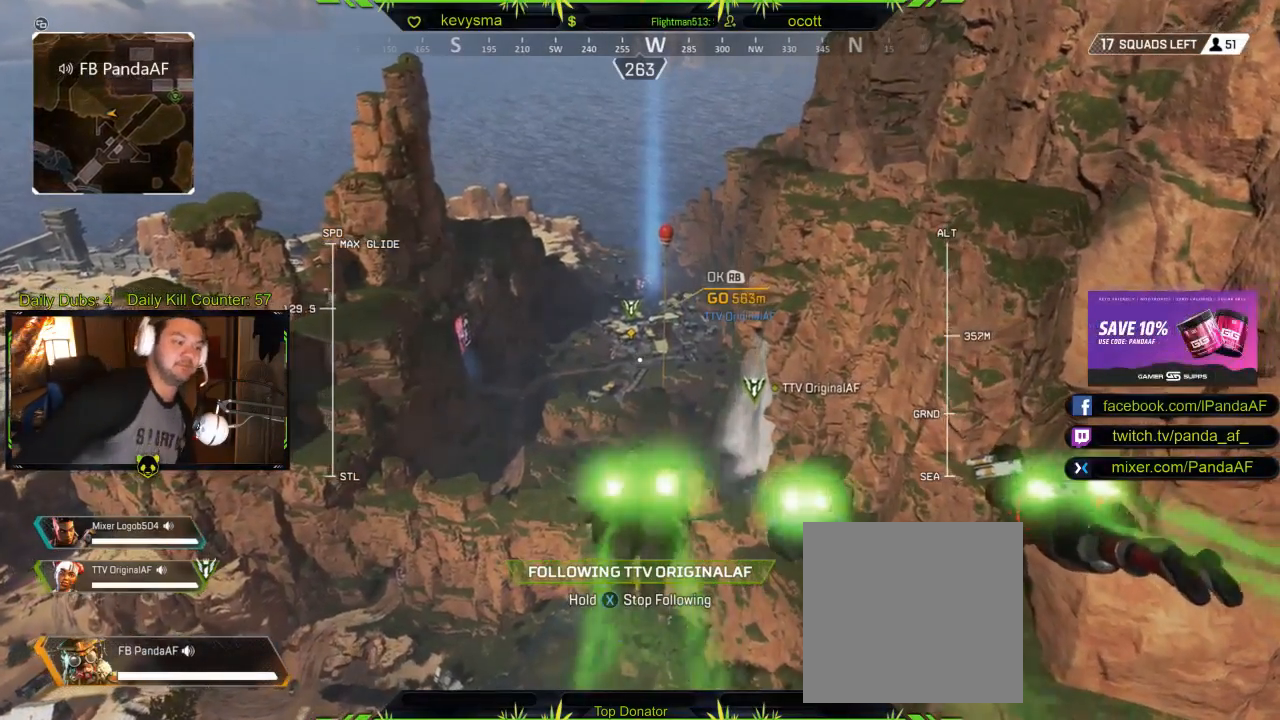
{"buttons": [], "left_stick": "center", "right_stick": "center", "events": []}
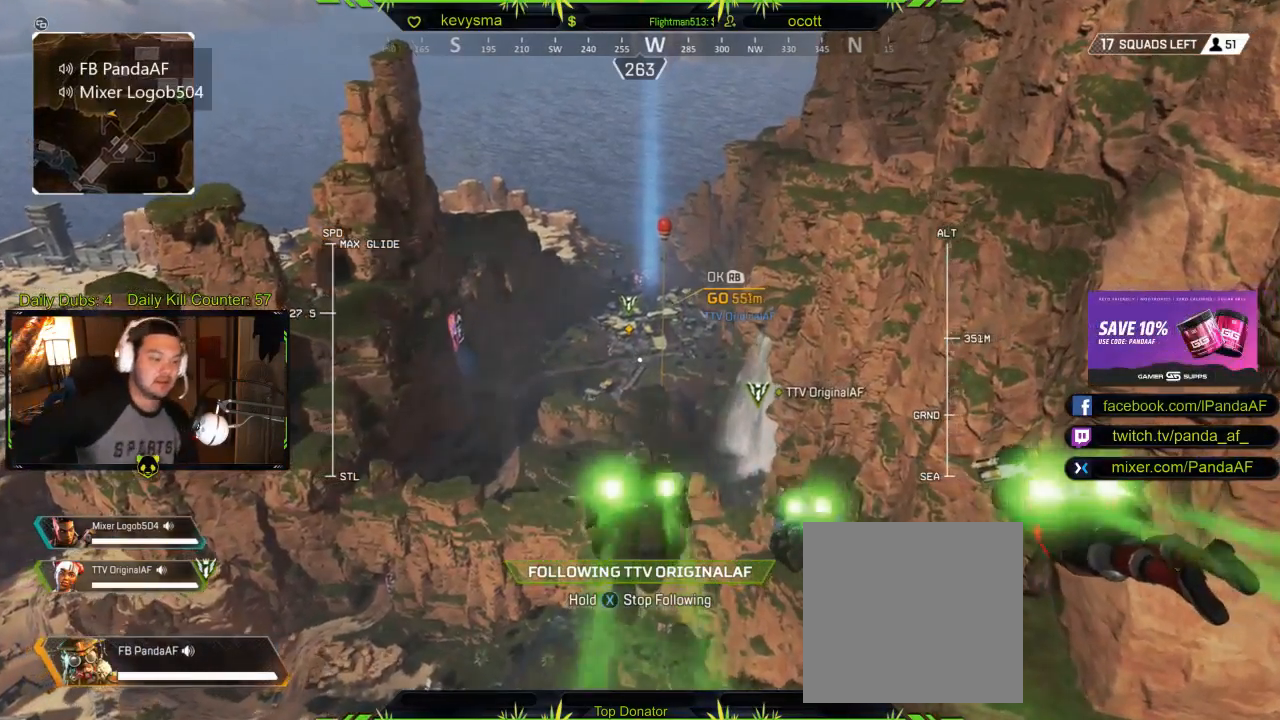
{"buttons": [], "left_stick": "center", "right_stick": "center", "events": []}
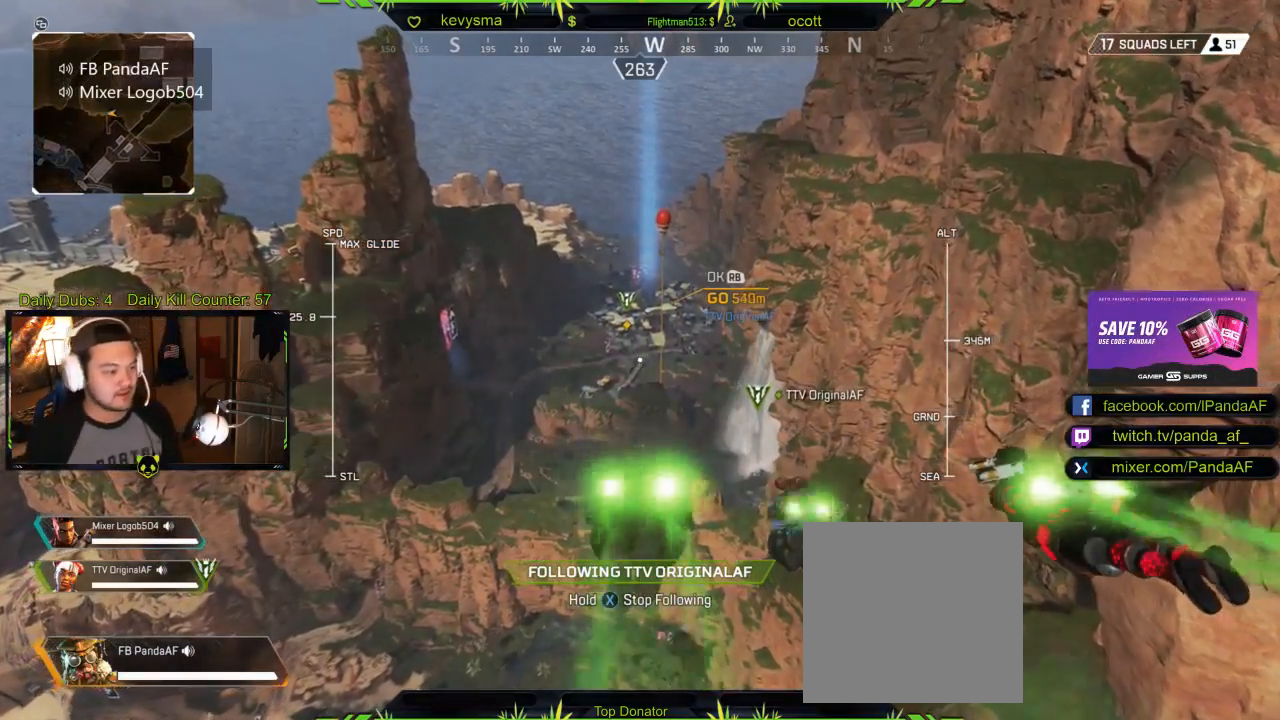
{"buttons": [], "left_stick": "center", "right_stick": "center", "events": []}
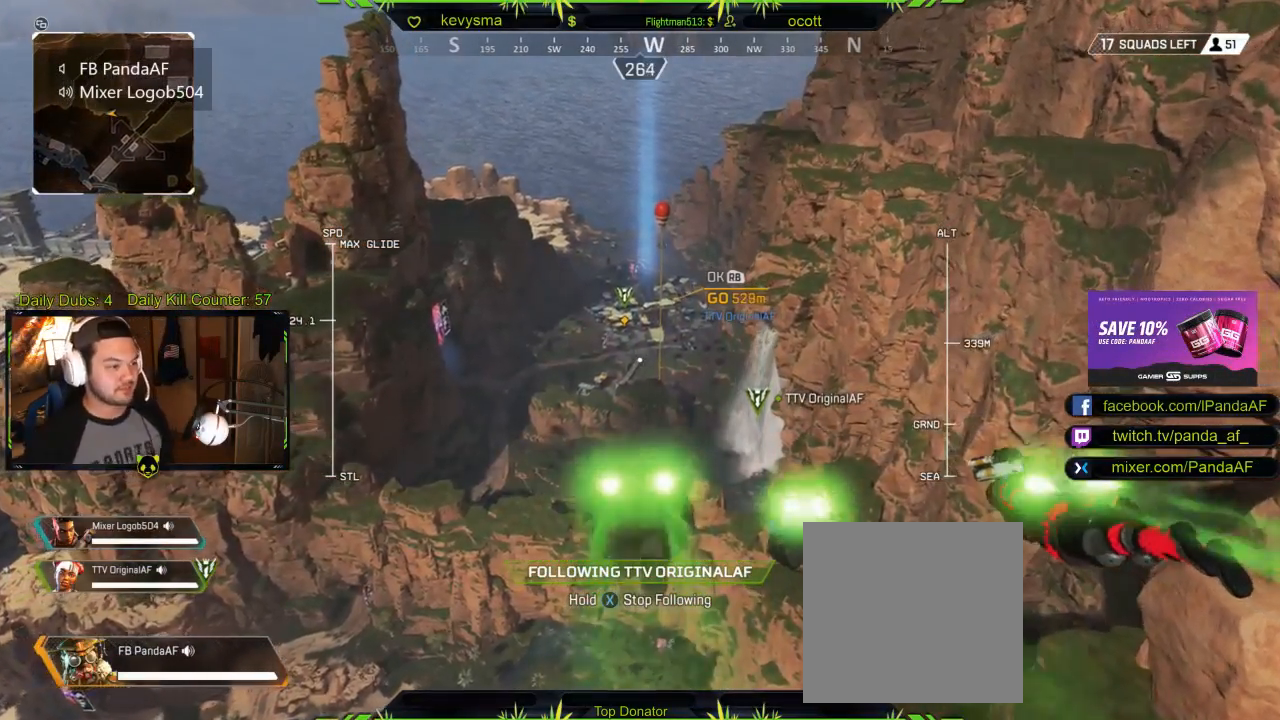
{"buttons": [], "left_stick": "center", "right_stick": "center", "events": [[300, "right_stick", "up"], [450, "right_stick", "center"]]}
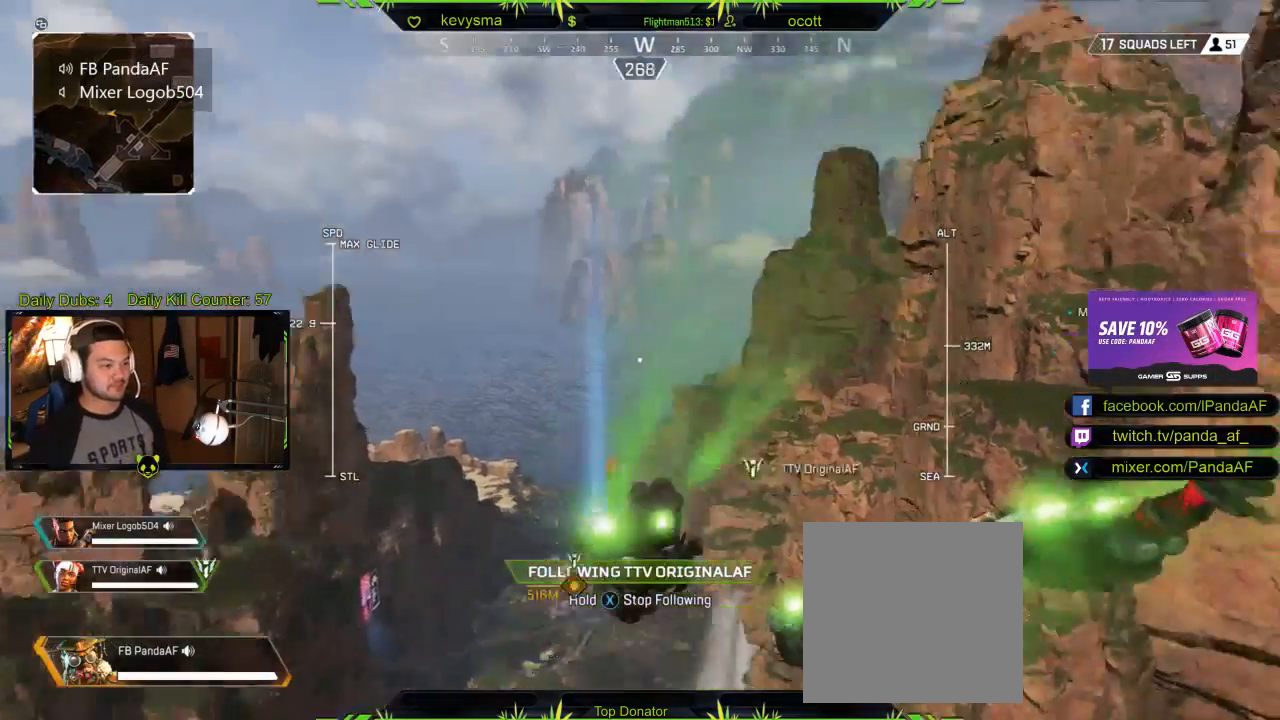
{"buttons": [], "left_stick": "center", "right_stick": "center", "events": [[283, "right_stick", "down"], [450, "right_stick", "center"]]}
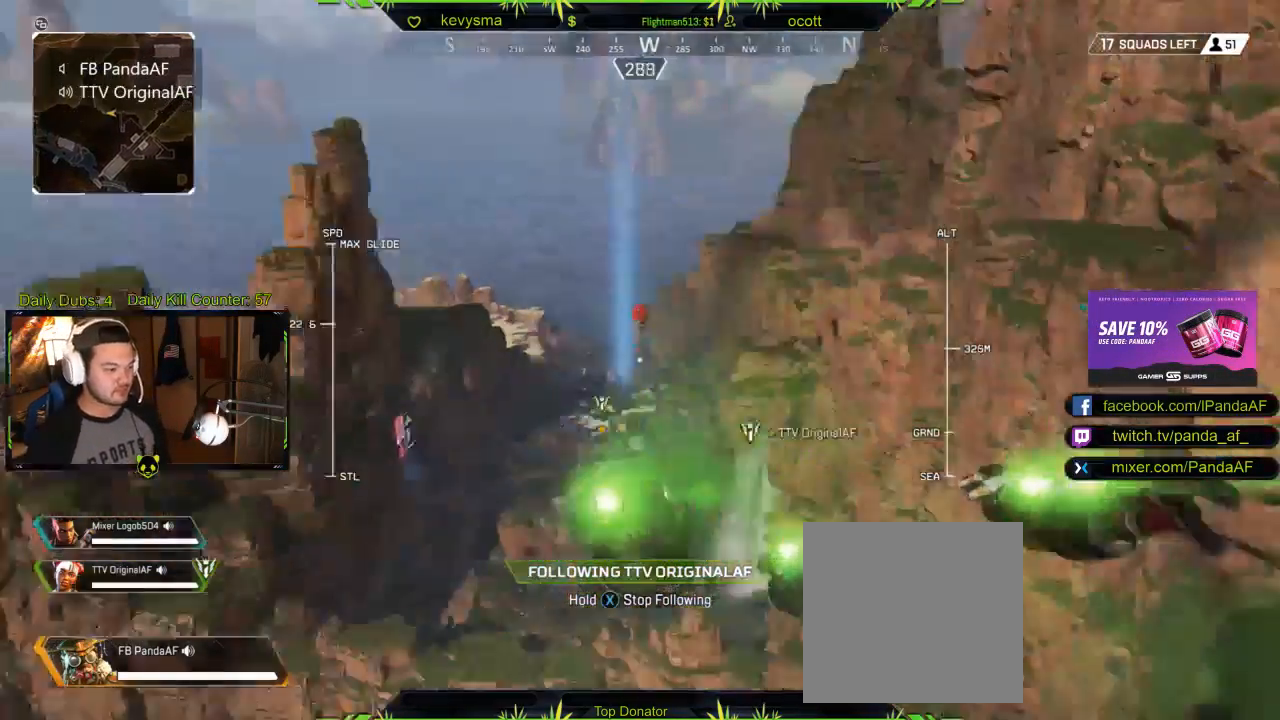
{"buttons": [], "left_stick": "center", "right_stick": "center", "events": []}
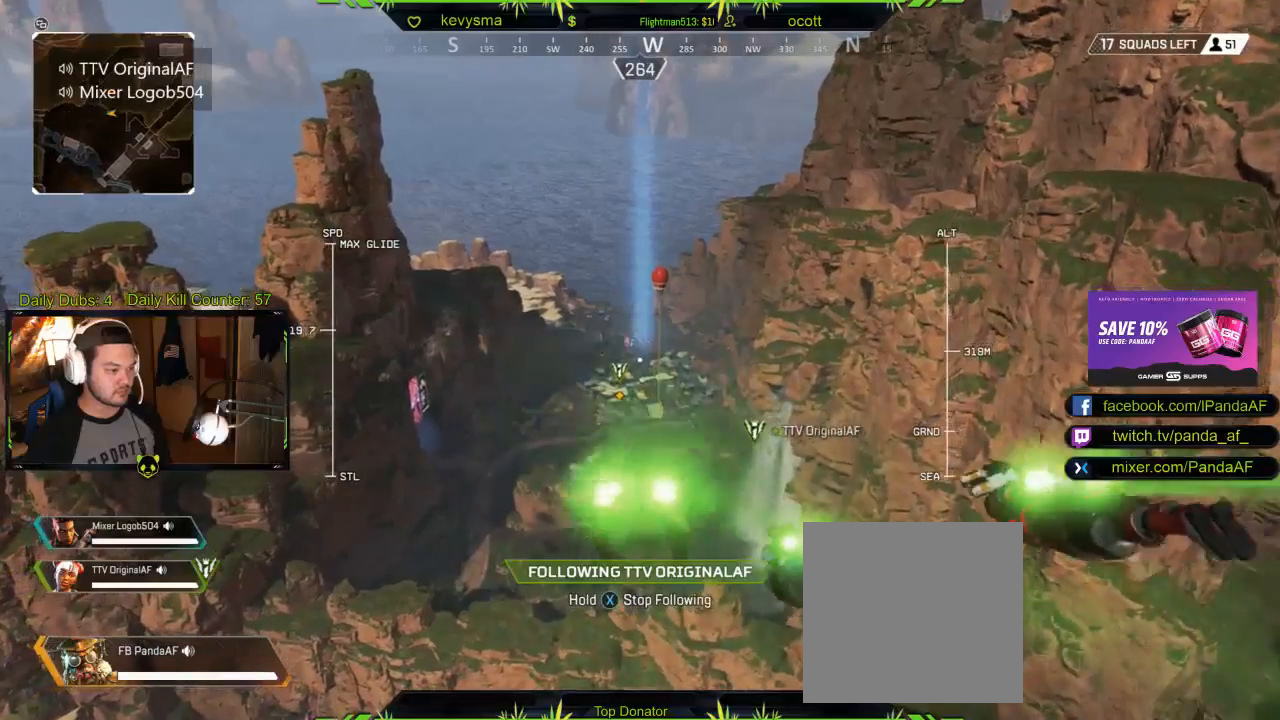
{"buttons": [], "left_stick": "center", "right_stick": "center", "events": []}
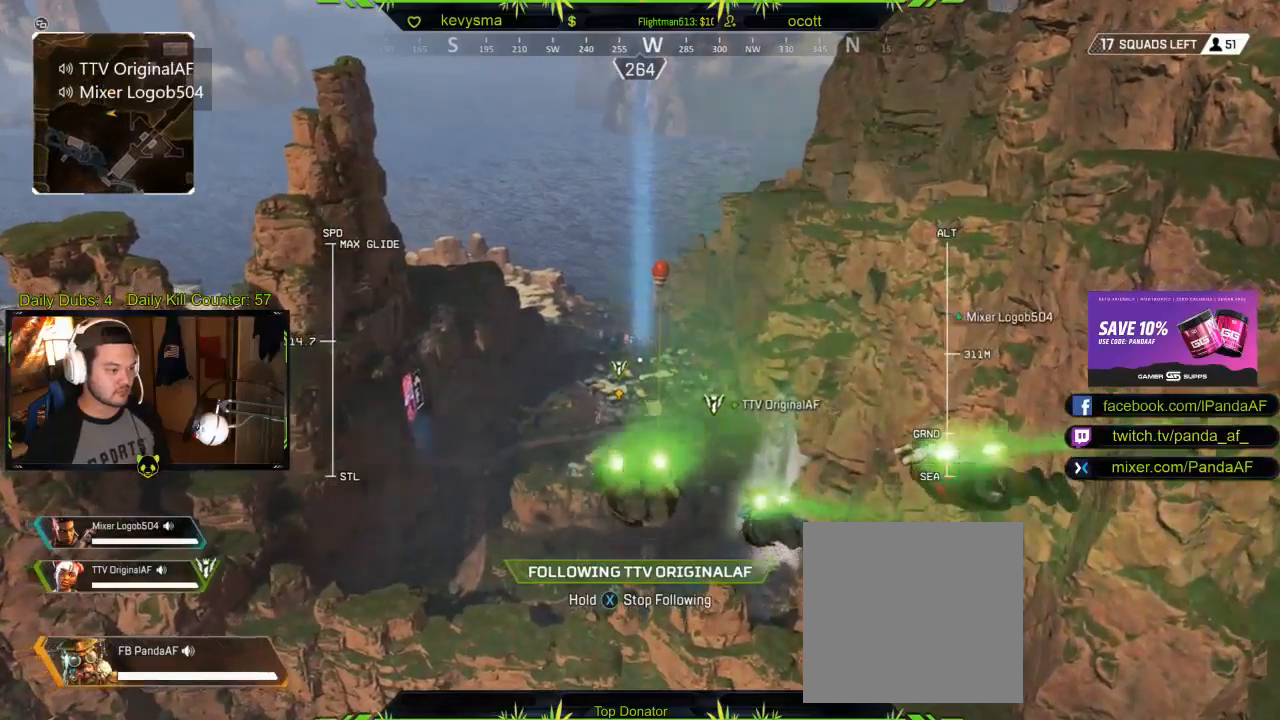
{"buttons": [], "left_stick": "center", "right_stick": "center", "events": []}
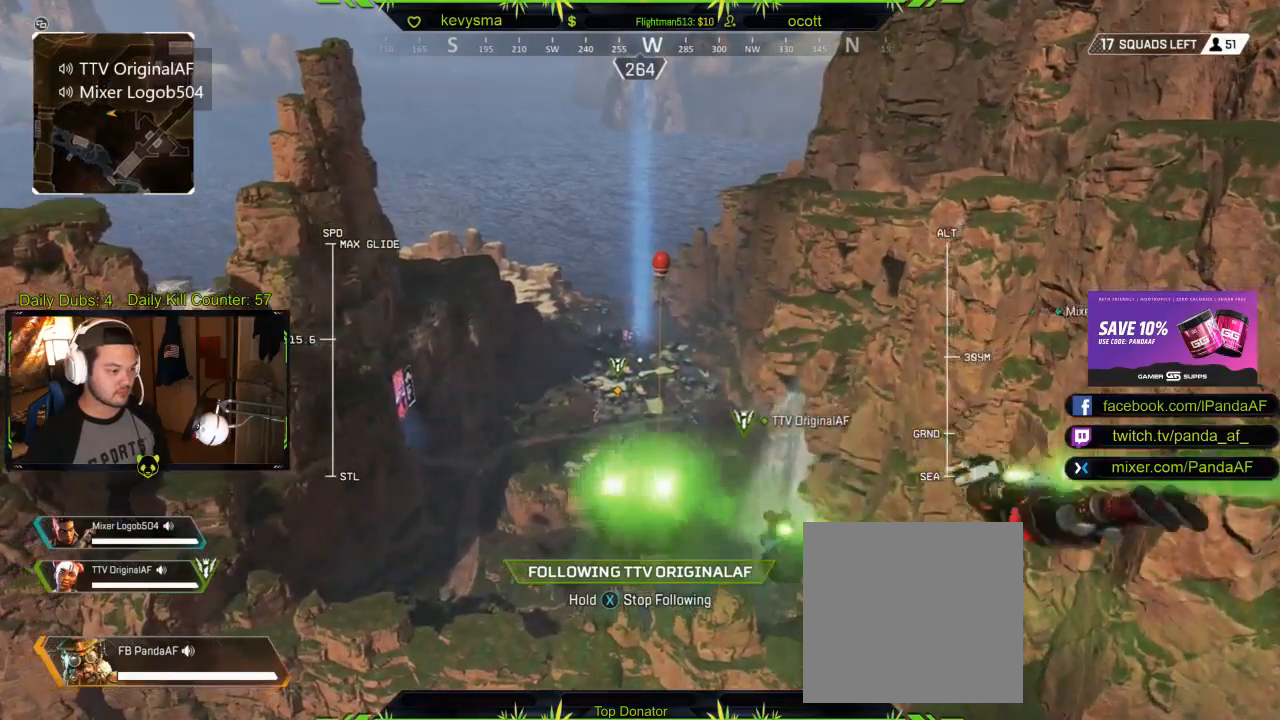
{"buttons": [], "left_stick": "center", "right_stick": "center", "events": []}
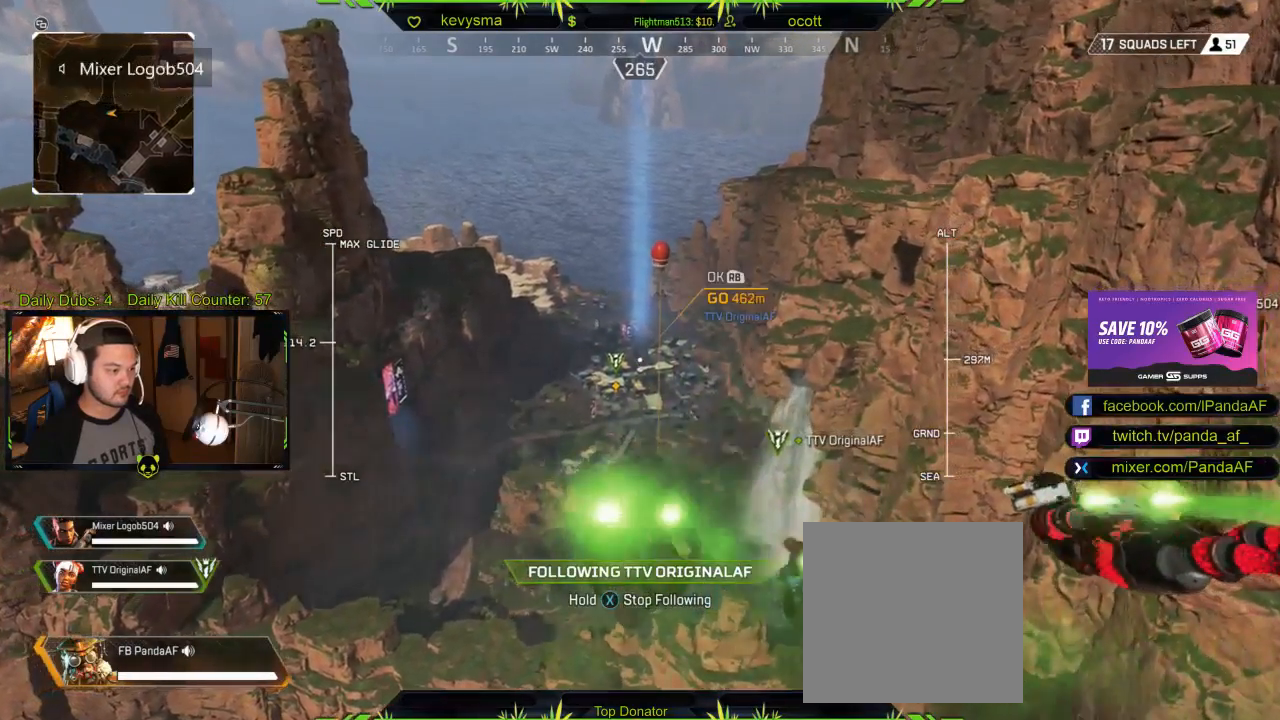
{"buttons": ["X"], "left_stick": "up", "right_stick": "center", "events": [[17, "X", "down"], [67, "left_stick", "up"]]}
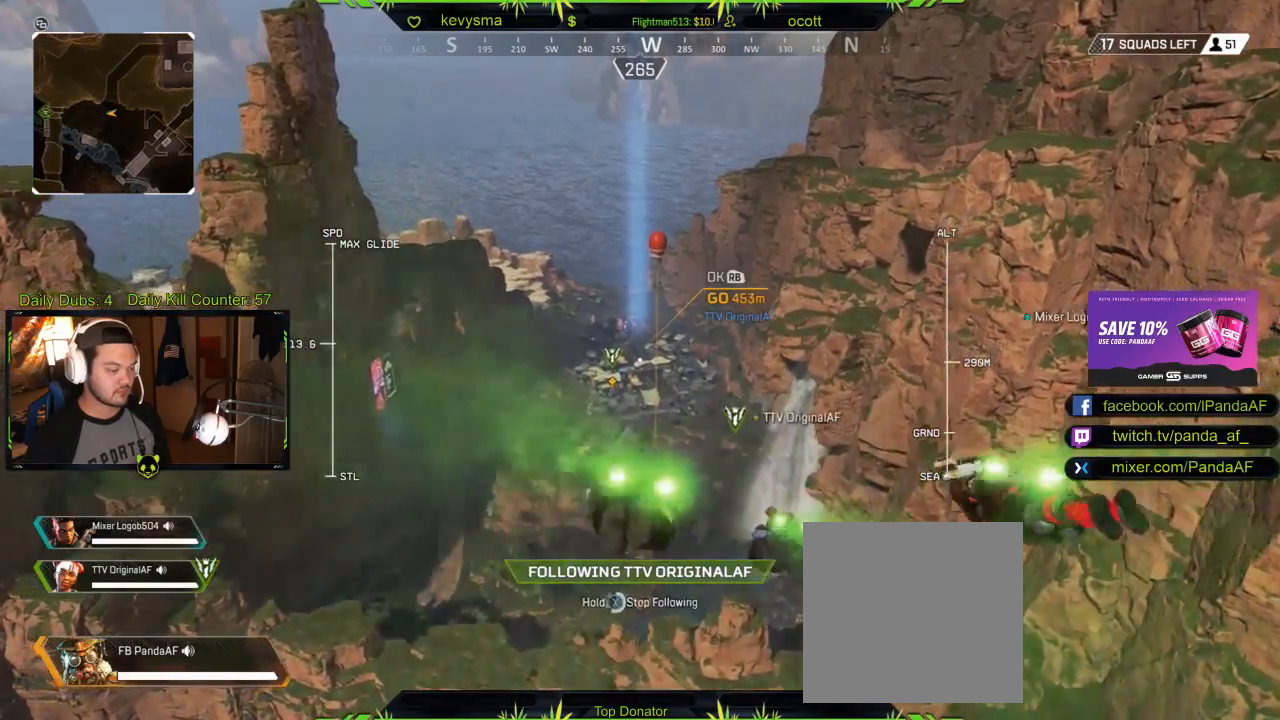
{"buttons": ["X"], "left_stick": "up", "right_stick": "center", "events": []}
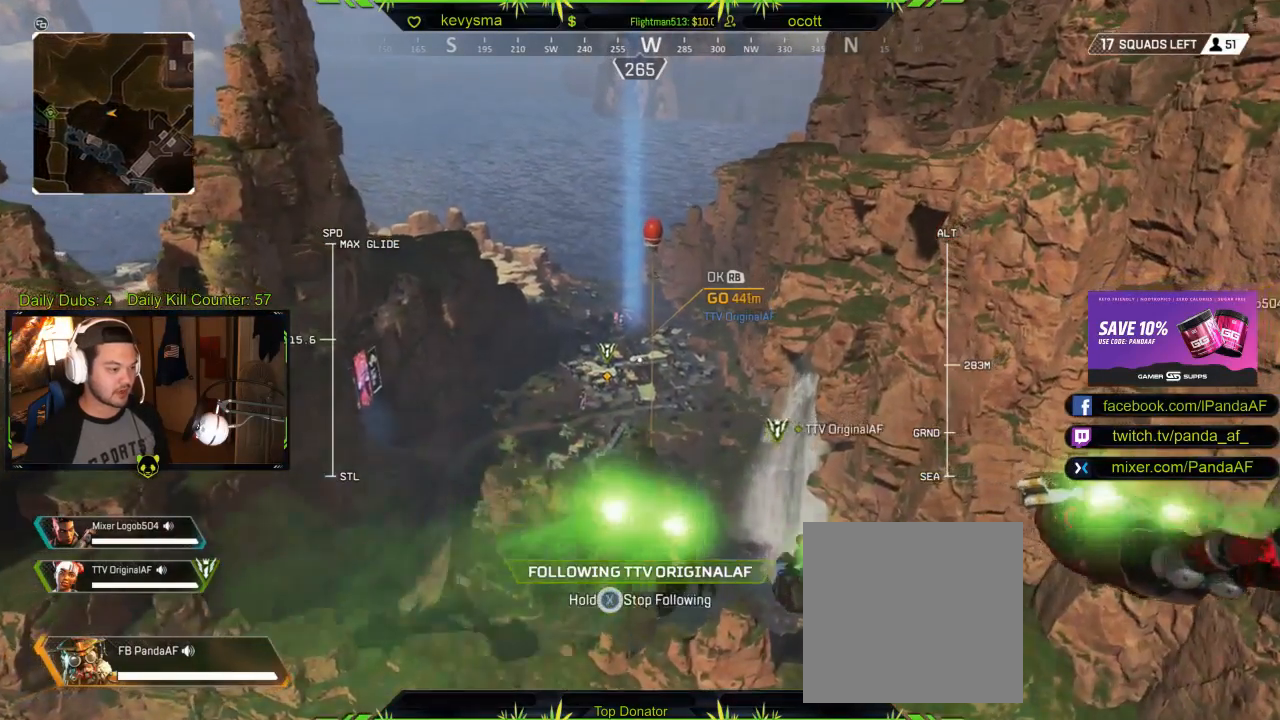
{"buttons": [], "left_stick": "up", "right_stick": "center", "events": [[250, "X", "up"]]}
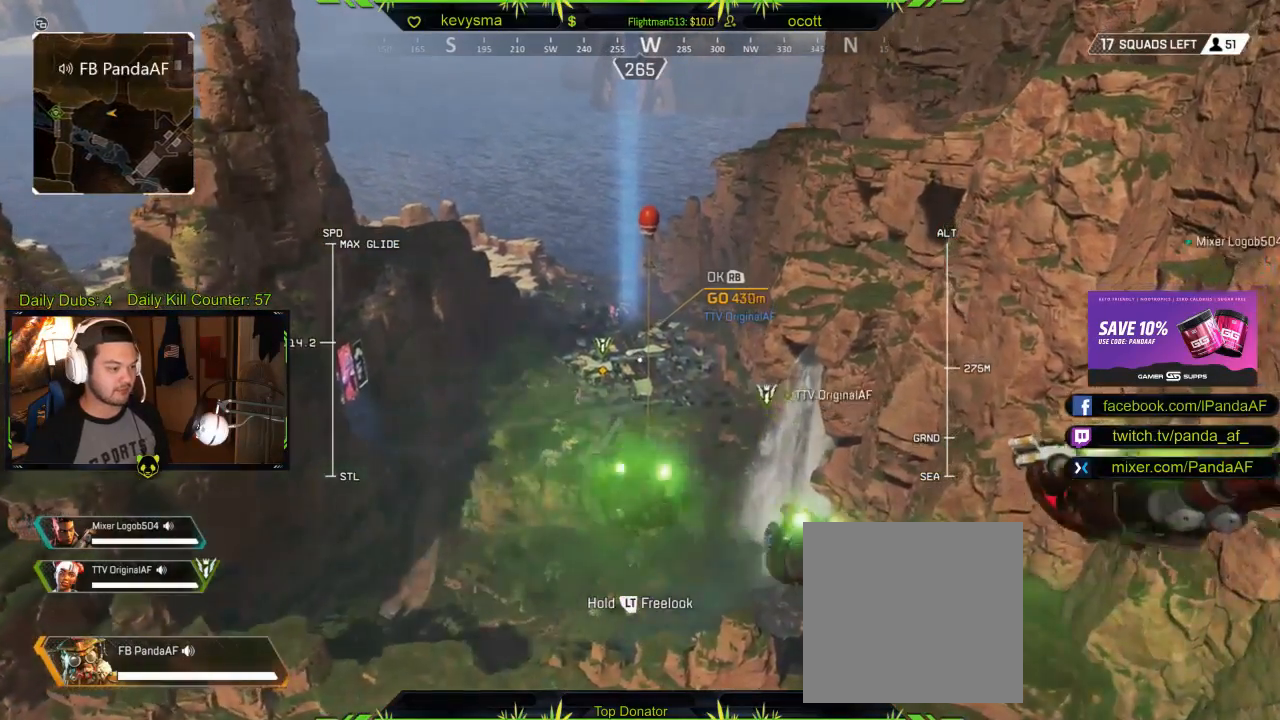
{"buttons": [], "left_stick": "up", "right_stick": "center", "events": [[133, "right_stick", "up"], [250, "right_stick", "center"]]}
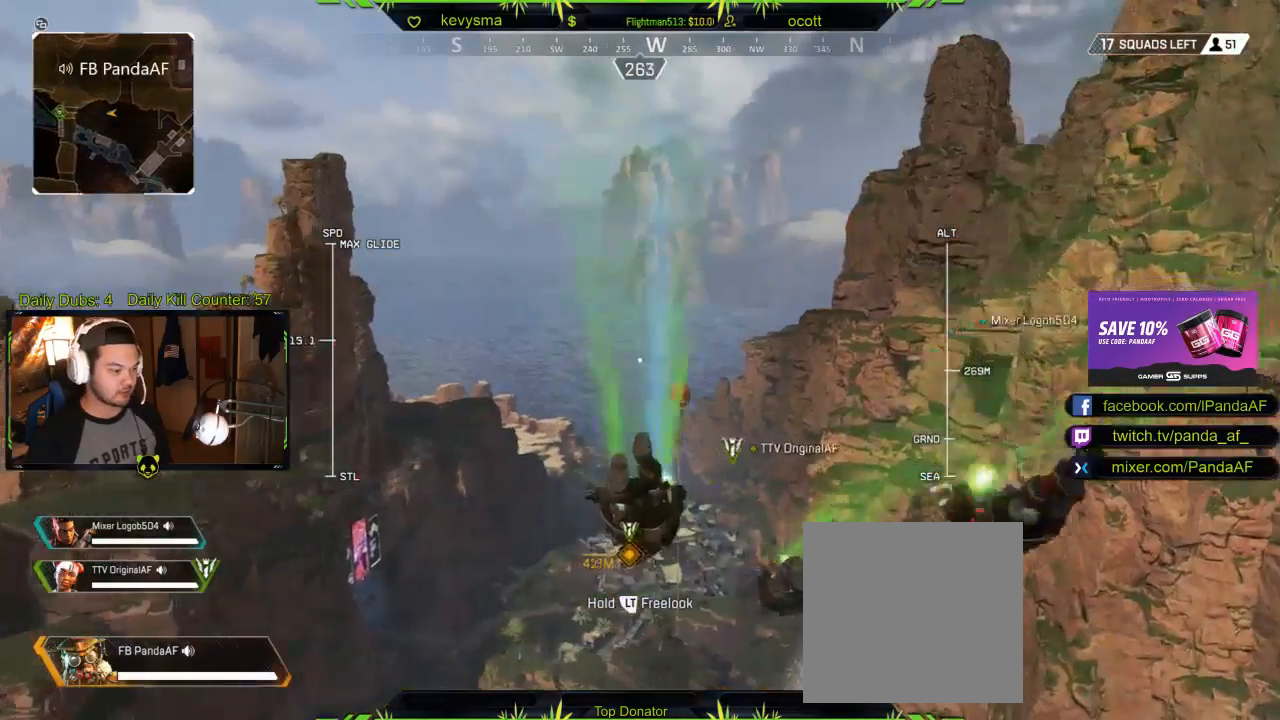
{"buttons": [], "left_stick": "up", "right_stick": "center", "events": [[133, "right_stick", "down"], [283, "right_stick", "center"]]}
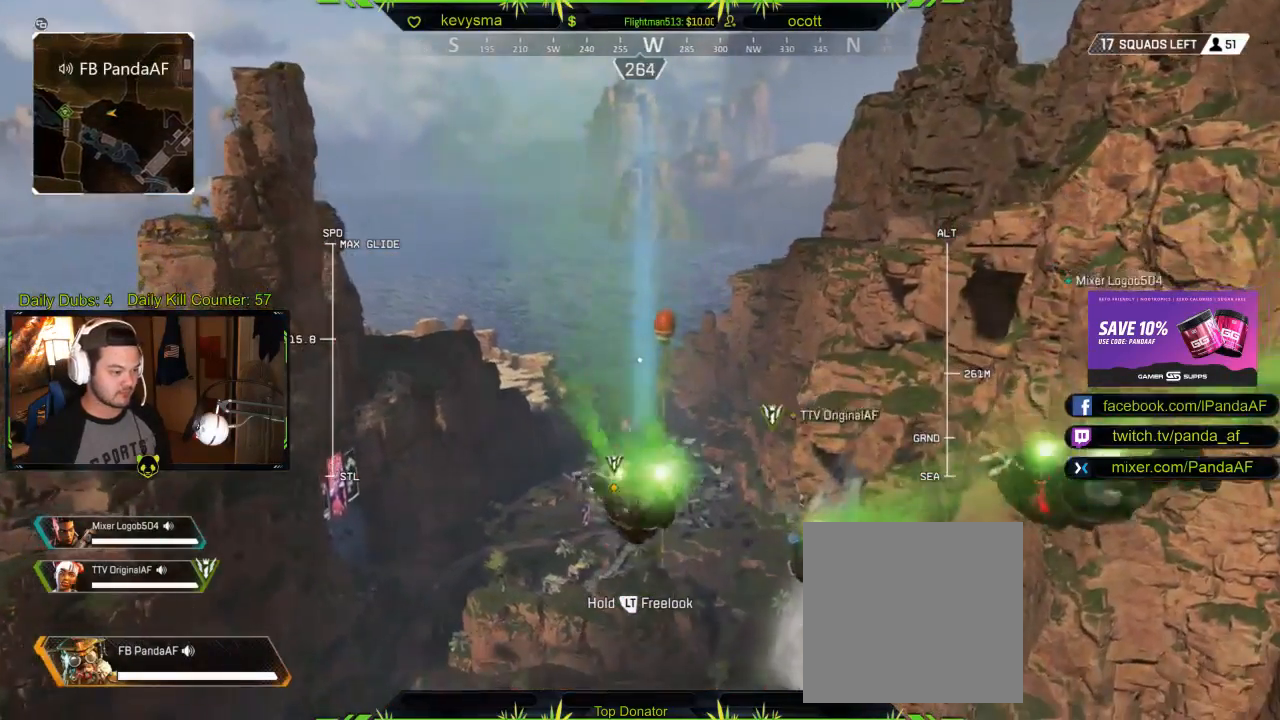
{"buttons": [], "left_stick": "up", "right_stick": "center", "events": []}
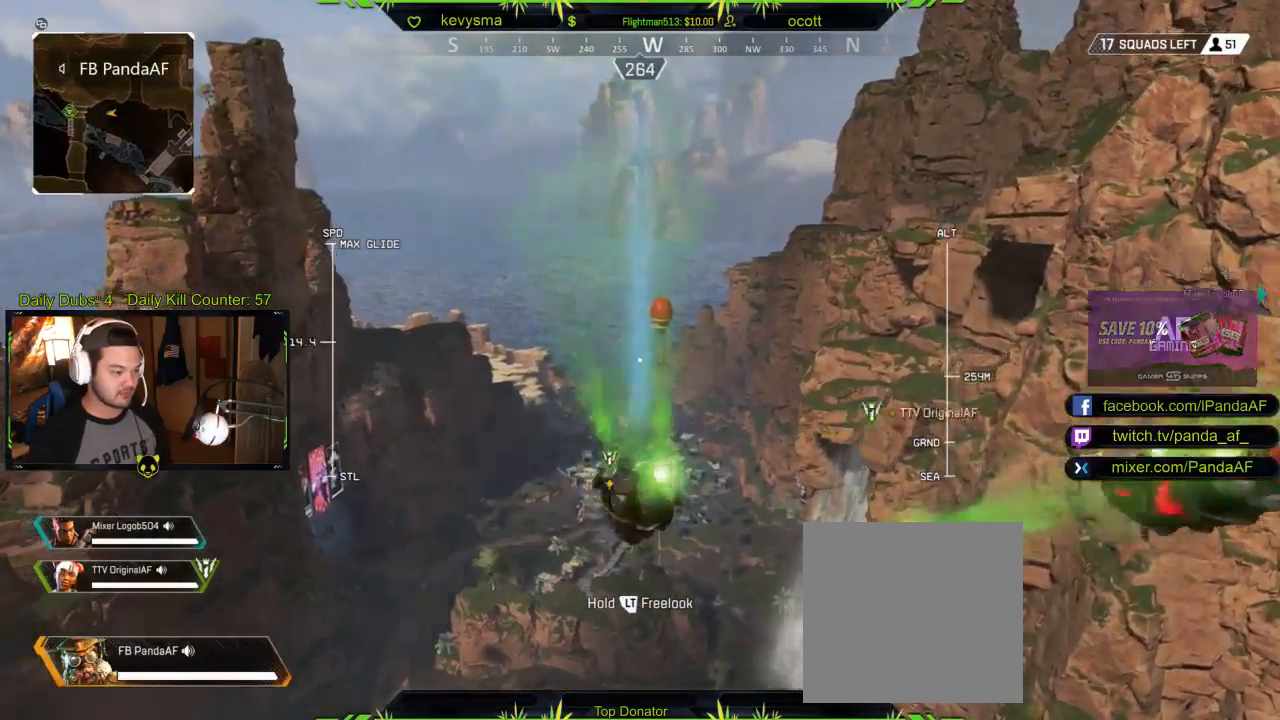
{"buttons": [], "left_stick": "up", "right_stick": "center", "events": []}